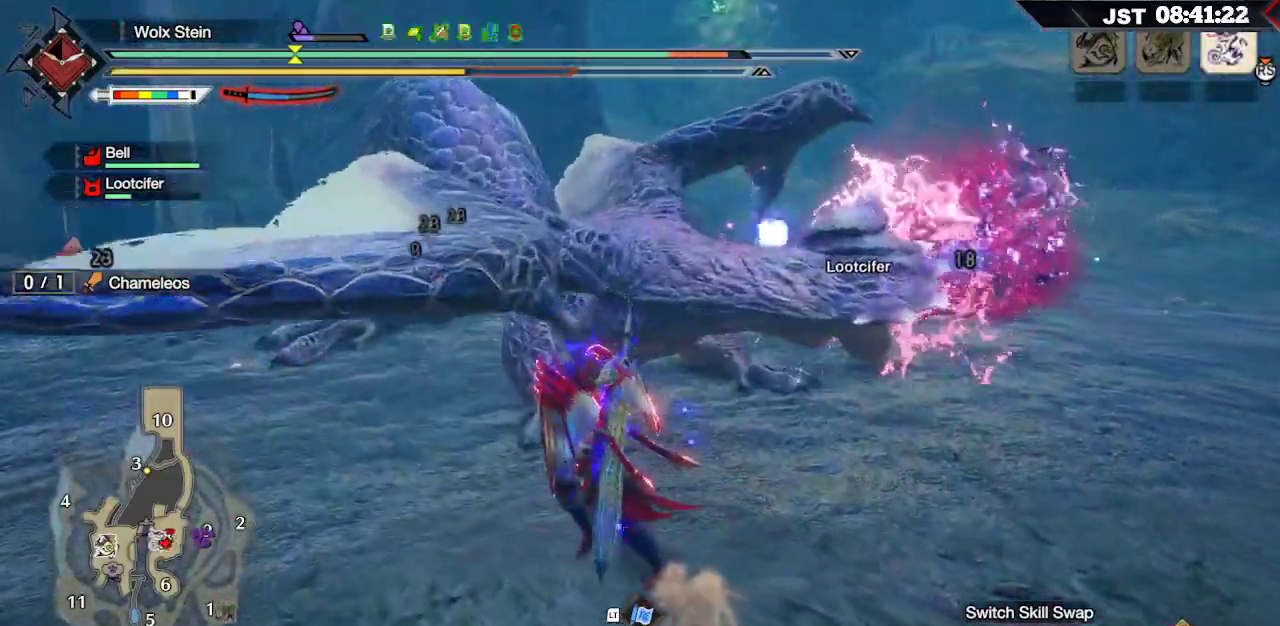
Gameplay with a controller (Xbox layout); each line is a JSON object with the inputs held at the frame after it. "events" lists button and stick changes between this image and that frame as [ms after this image, input, new state], when the widget could be followed in between.
{"buttons": ["R2"], "left_stick": "up-left", "right_stick": "center", "events": [[500, "R2", "down"]]}
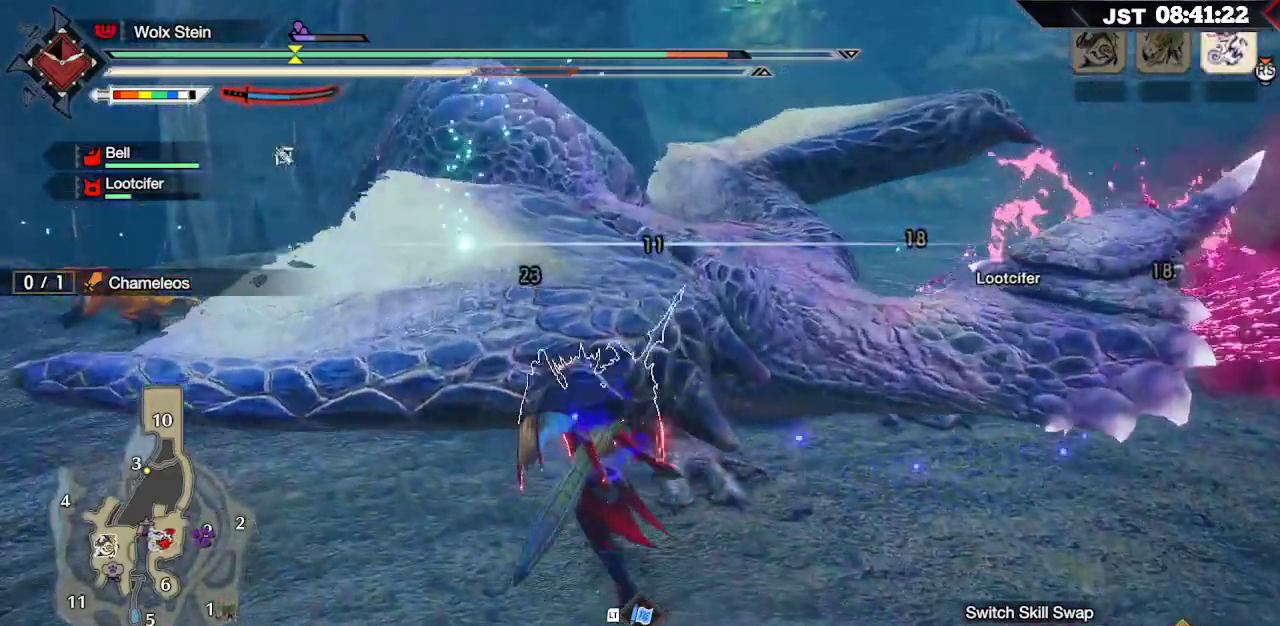
{"buttons": [], "left_stick": "center", "right_stick": "center", "events": [[17, "right_stick", "right"], [83, "R2", "up"], [133, "left_stick", "up"], [267, "right_stick", "center"], [383, "left_stick", "center"]]}
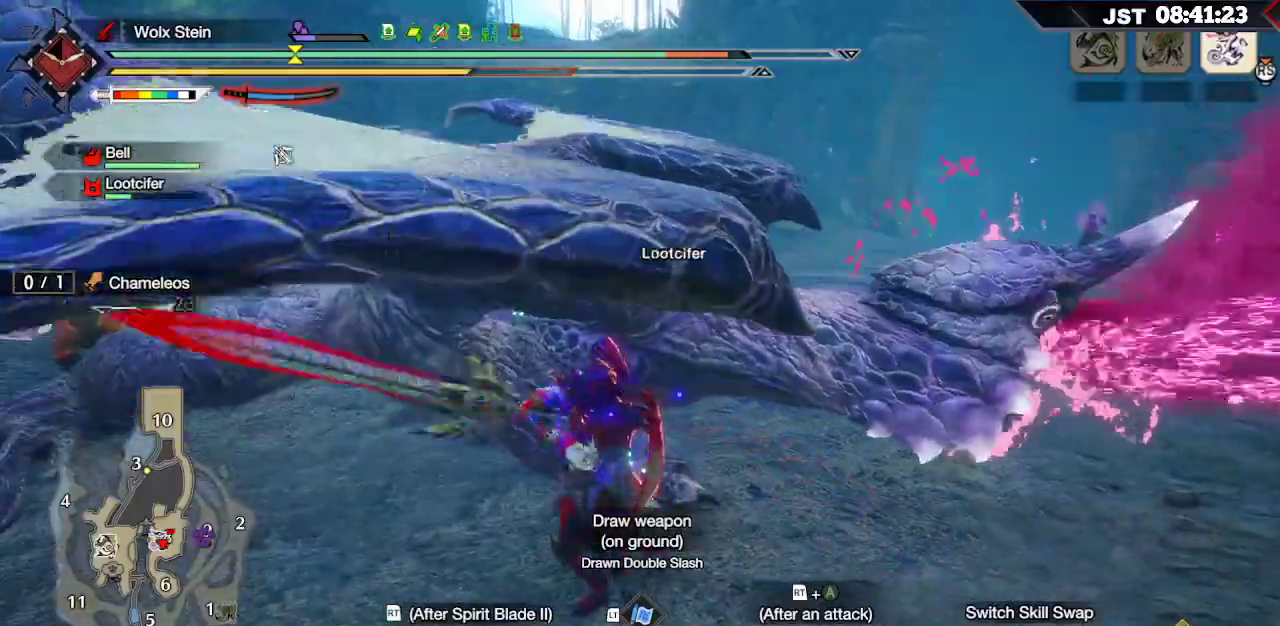
{"buttons": ["DPAD_DOWN"], "left_stick": "center", "right_stick": "center", "events": [[483, "DPAD_DOWN", "down"]]}
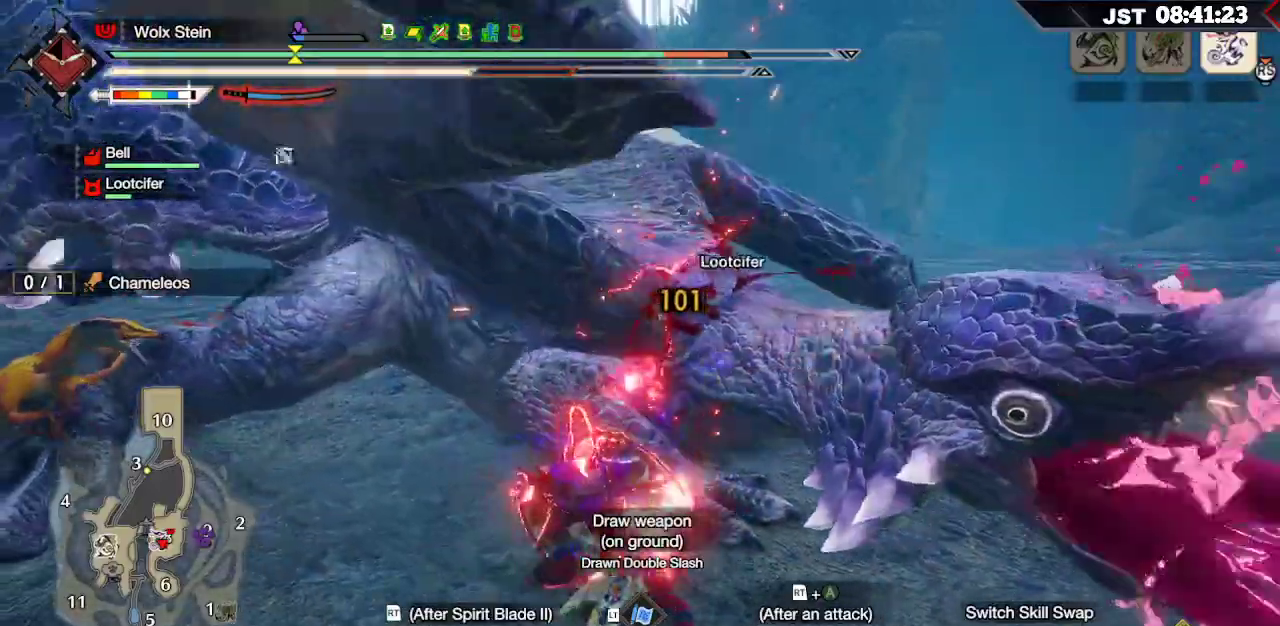
{"buttons": [], "left_stick": "right", "right_stick": "center", "events": [[83, "DPAD_DOWN", "up"], [167, "DPAD_DOWN", "down"], [267, "DPAD_DOWN", "up"], [450, "left_stick", "right"]]}
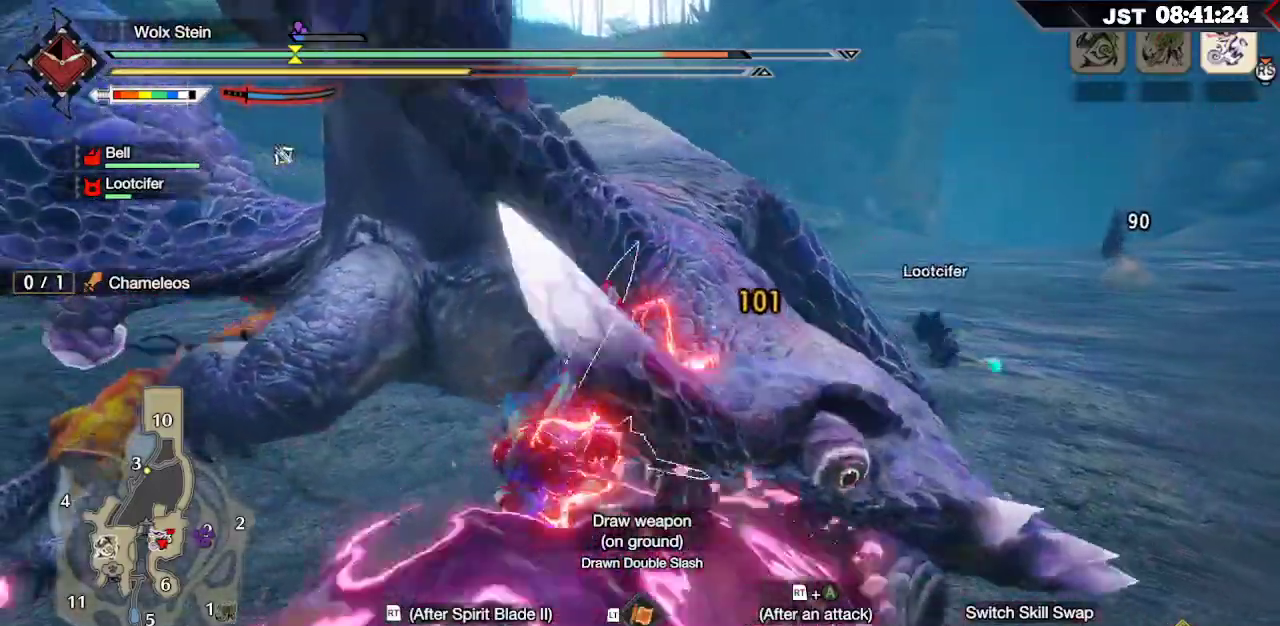
{"buttons": ["Y", "L2"], "left_stick": "up-right", "right_stick": "center", "events": [[183, "L2", "down"], [283, "Y", "down"], [417, "left_stick", "up-right"]]}
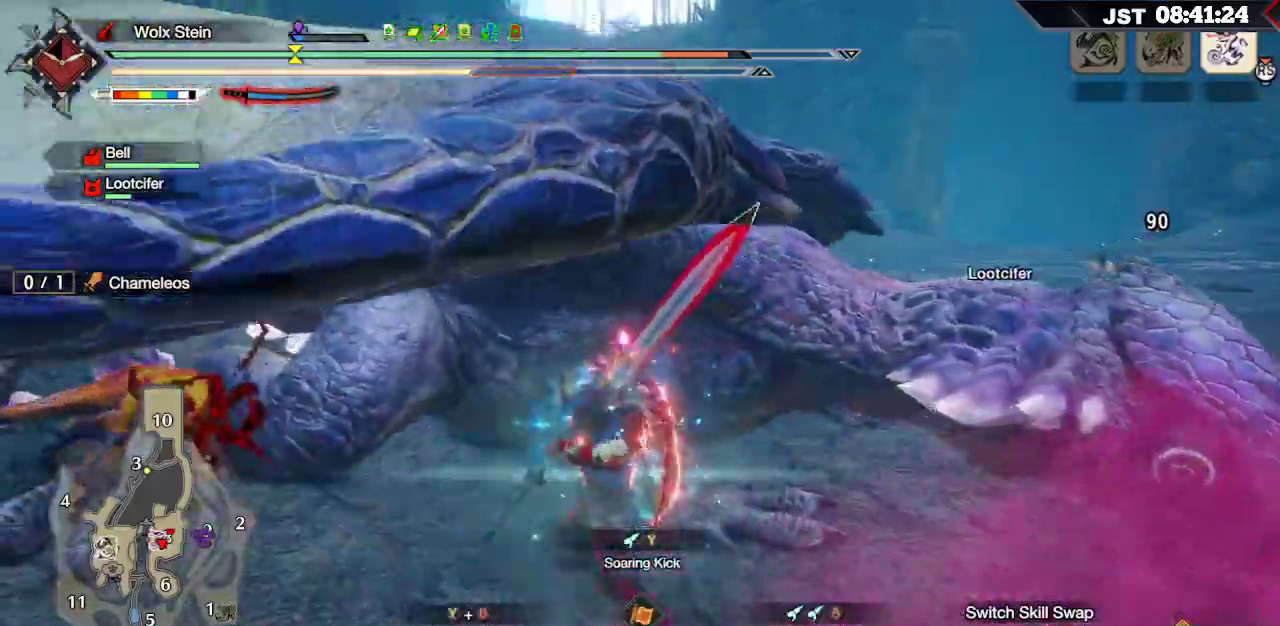
{"buttons": [], "left_stick": "up-right", "right_stick": "center", "events": [[33, "Y", "up"], [117, "Y", "down"], [200, "Y", "up"], [267, "Y", "down"], [350, "Y", "up"], [467, "L2", "up"]]}
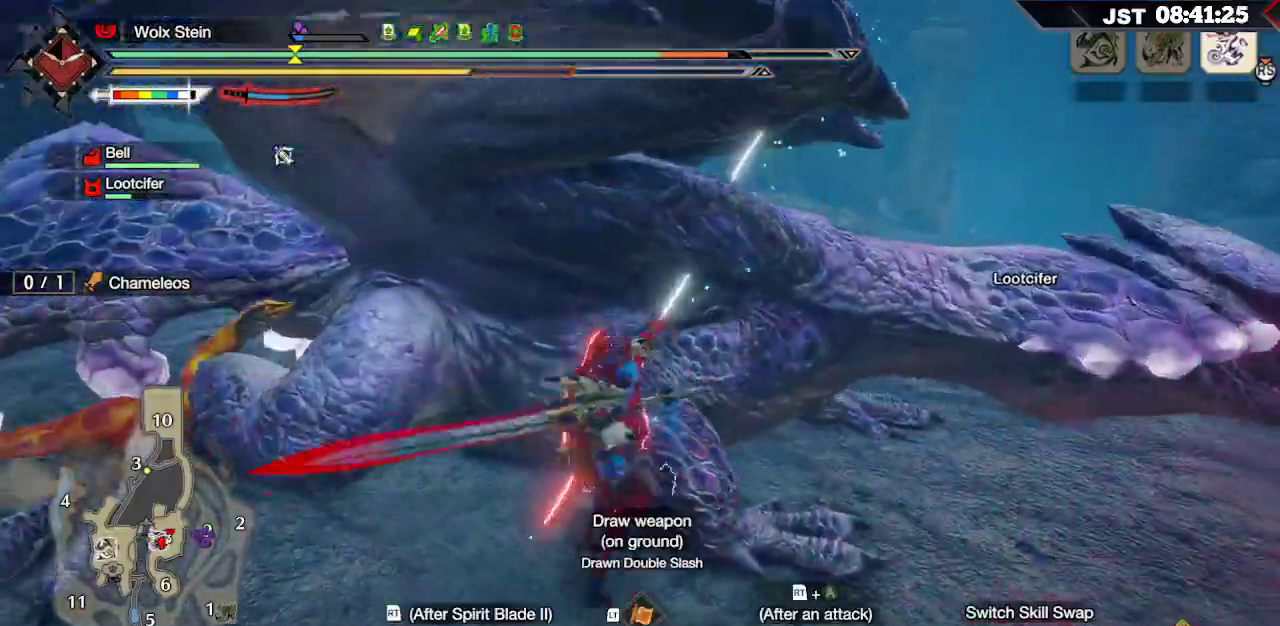
{"buttons": [], "left_stick": "up", "right_stick": "down-left", "events": [[50, "left_stick", "up"], [67, "R2", "down"], [150, "R2", "up"], [233, "R2", "down"], [333, "R2", "up"], [383, "R2", "down"], [450, "right_stick", "down-left"], [500, "R2", "up"]]}
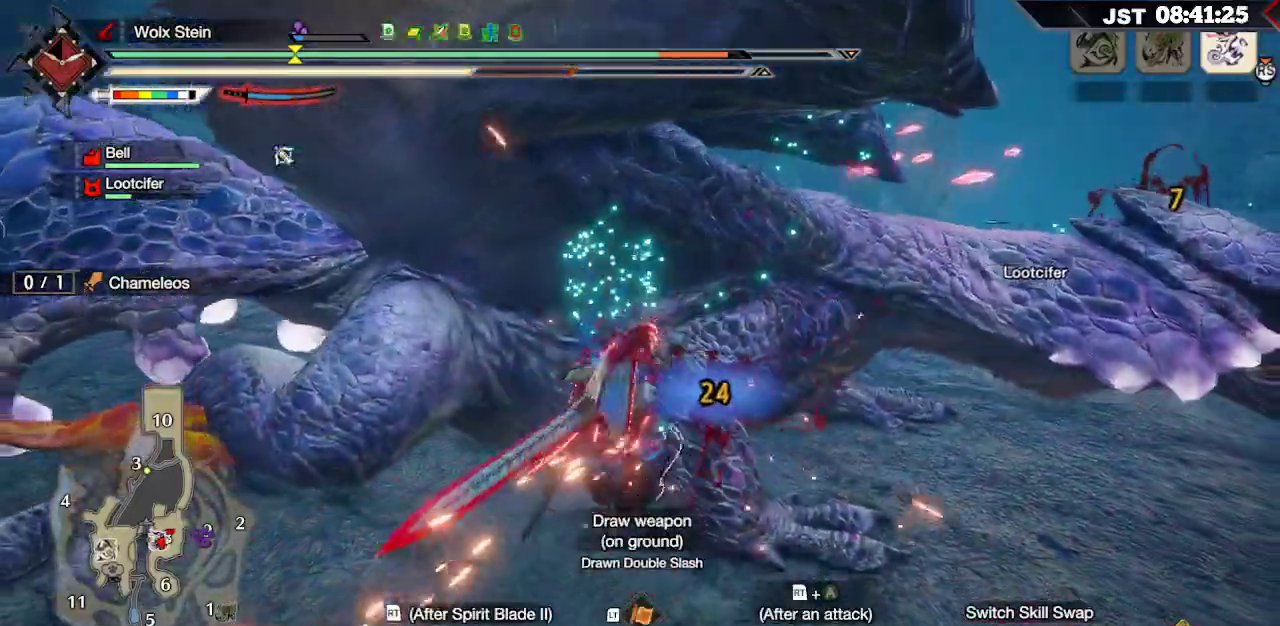
{"buttons": [], "left_stick": "up-right", "right_stick": "center", "events": [[17, "left_stick", "up-right"], [50, "right_stick", "down-right"], [83, "R2", "down"], [150, "R2", "up"], [233, "R2", "down"], [250, "right_stick", "center"], [333, "R2", "up"], [400, "R2", "down"], [500, "R2", "up"]]}
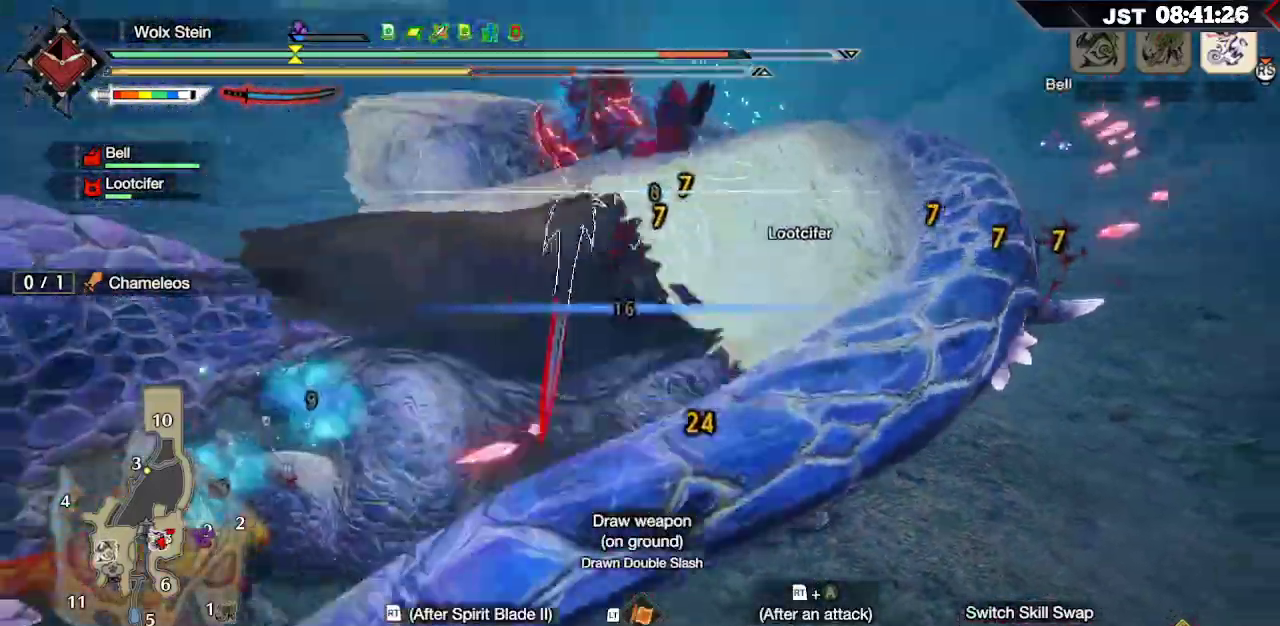
{"buttons": [], "left_stick": "up-right", "right_stick": "center"}
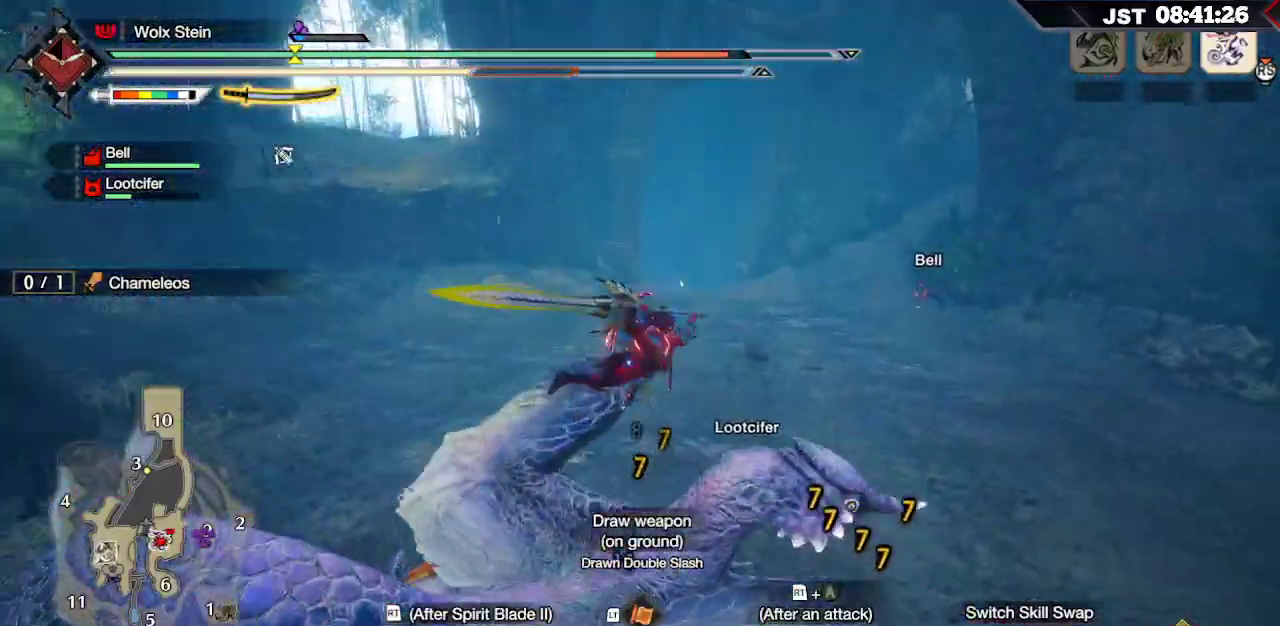
{"buttons": [], "left_stick": "up-right", "right_stick": "center"}
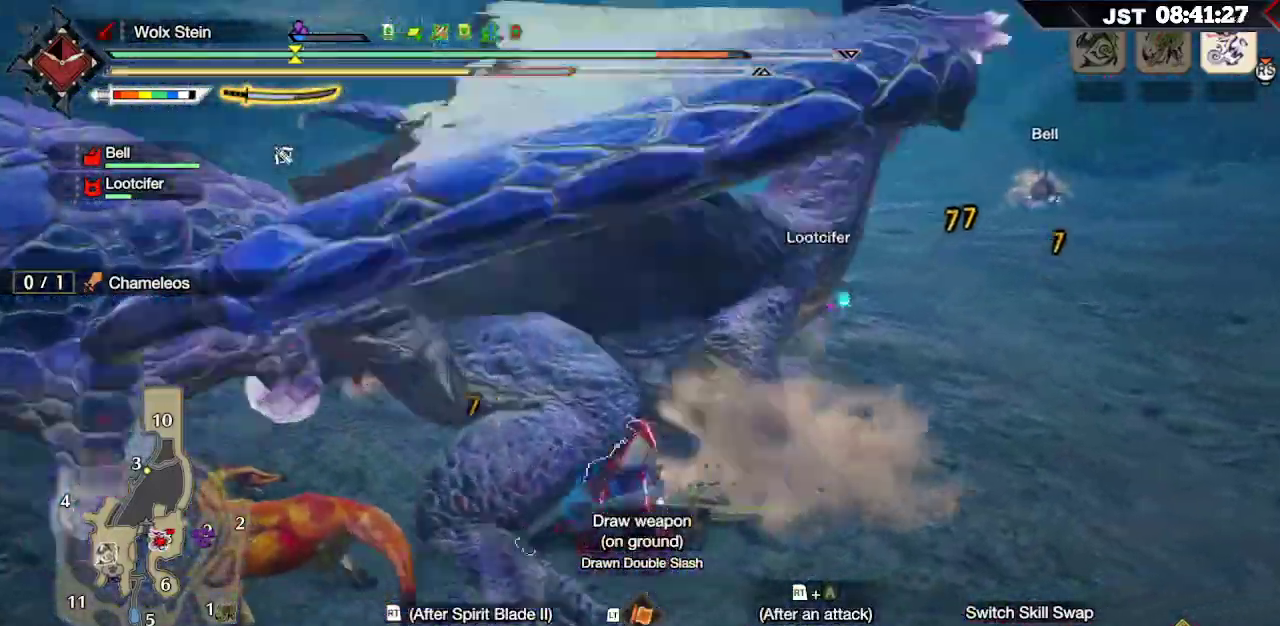
{"buttons": [], "left_stick": "up-right", "right_stick": "center", "events": [[233, "R2", "down"], [300, "B", "down"], [433, "R2", "up"], [450, "B", "up"]]}
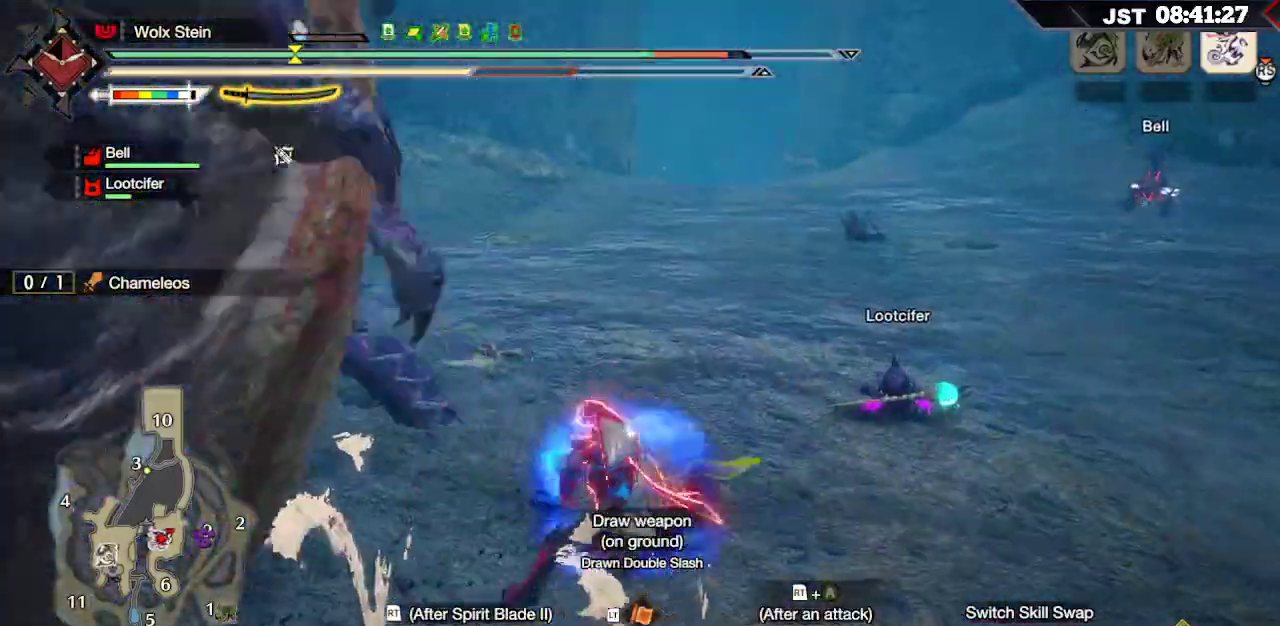
{"buttons": ["R2"], "left_stick": "up-left", "right_stick": "center", "events": [[17, "B", "down"], [17, "R2", "down"], [117, "R2", "up"], [150, "B", "up"], [167, "left_stick", "up-left"], [217, "R2", "down"], [233, "B", "down"], [317, "R2", "up"], [350, "B", "up"], [433, "R2", "down"], [467, "B", "down"], [500, "B", "up"]]}
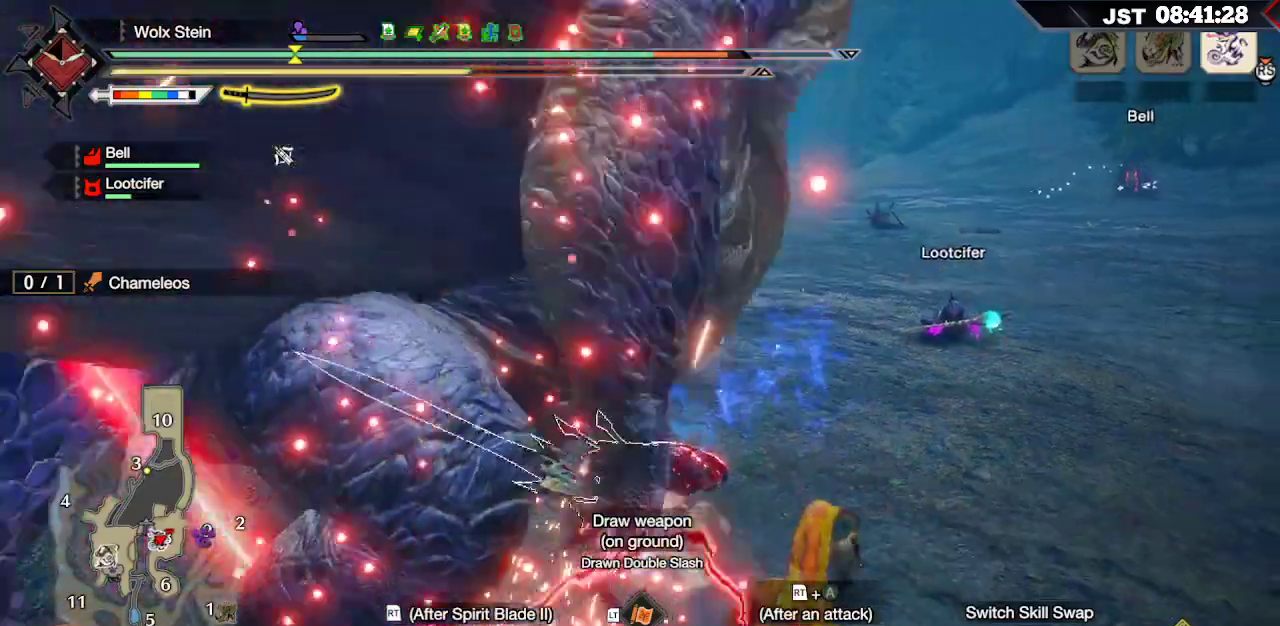
{"buttons": ["R2"], "left_stick": "left", "right_stick": "left", "events": [[50, "R2", "up"], [167, "R2", "down"], [167, "left_stick", "left"], [250, "R2", "up"], [317, "R2", "down"], [383, "R2", "up"], [433, "right_stick", "left"], [450, "R2", "down"]]}
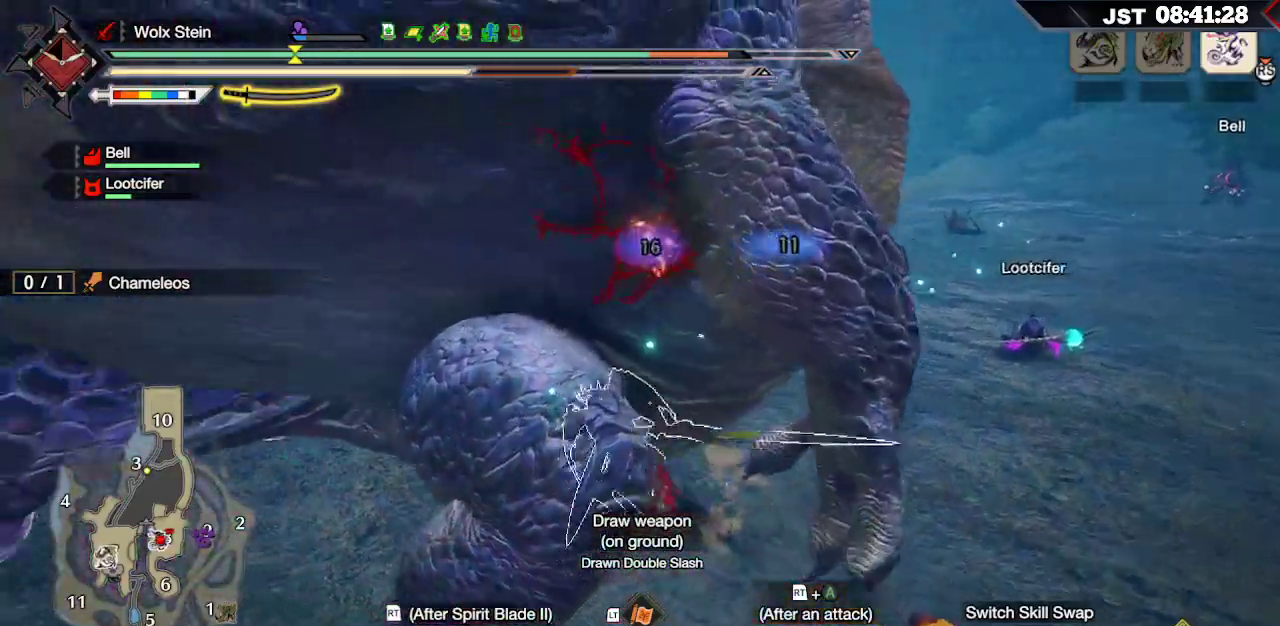
{"buttons": [], "left_stick": "up-left", "right_stick": "left", "events": [[50, "R2", "up"], [317, "left_stick", "up-left"]]}
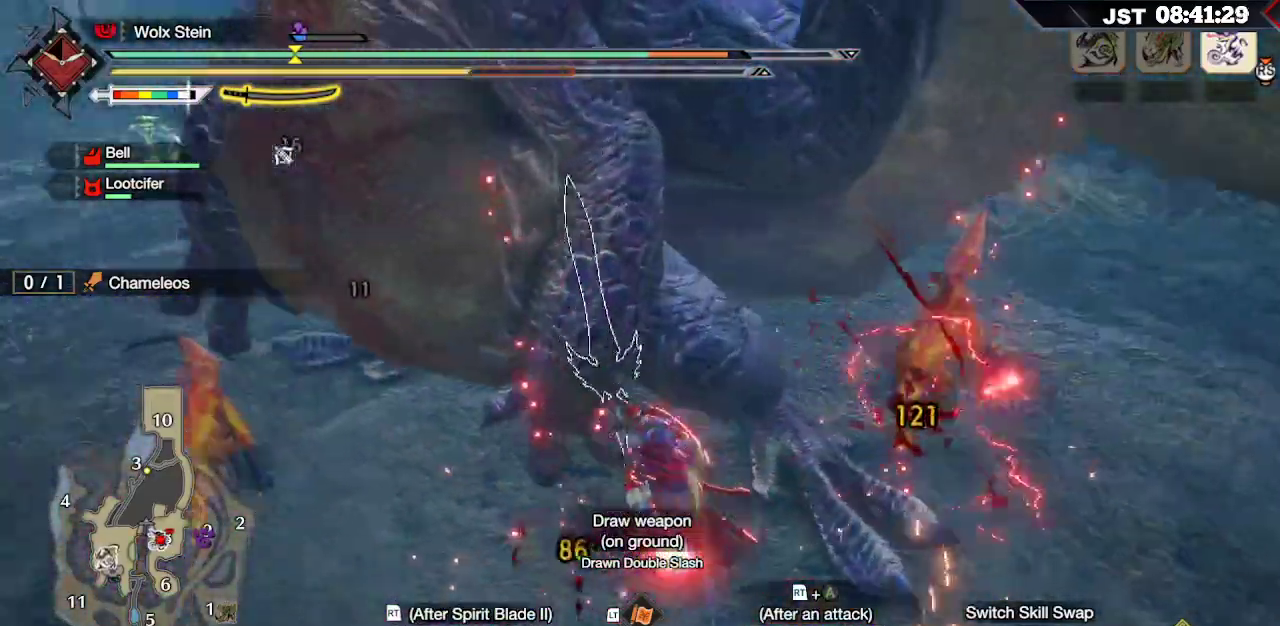
{"buttons": ["DPAD_DOWN"], "left_stick": "center", "right_stick": "center", "events": [[150, "left_stick", "center"], [150, "right_stick", "center"], [383, "DPAD_DOWN", "down"]]}
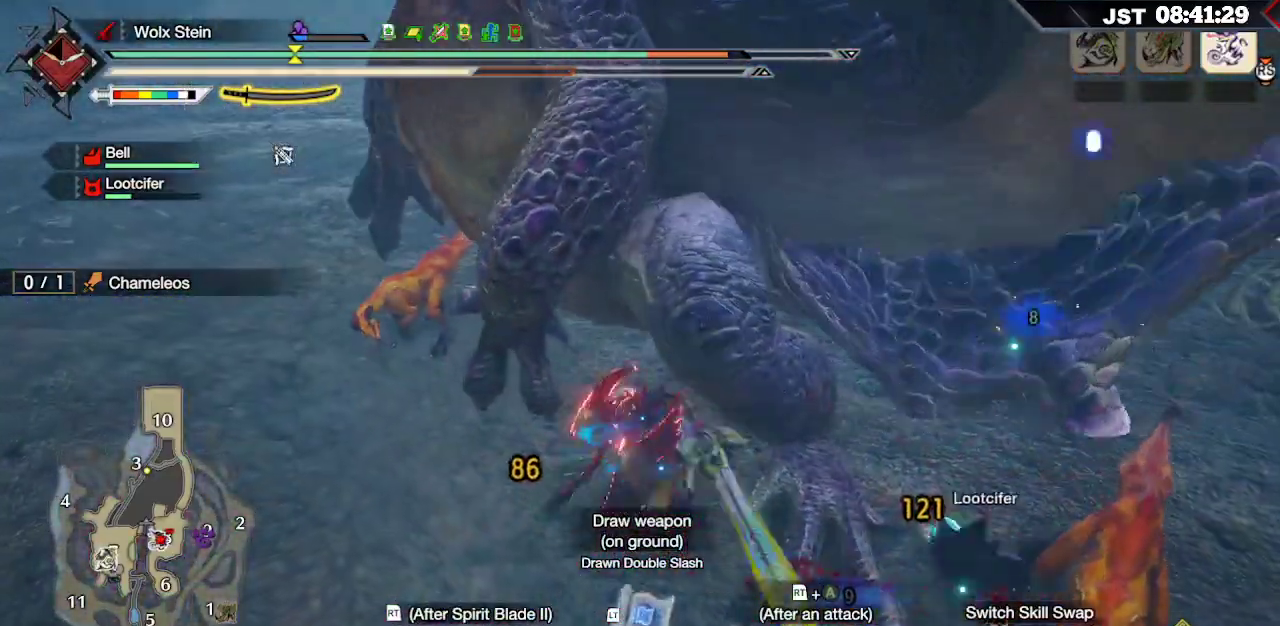
{"buttons": ["A"], "left_stick": "down-right", "right_stick": "center", "events": [[17, "DPAD_DOWN", "up"], [167, "left_stick", "right"], [267, "left_stick", "down-right"], [483, "A", "down"]]}
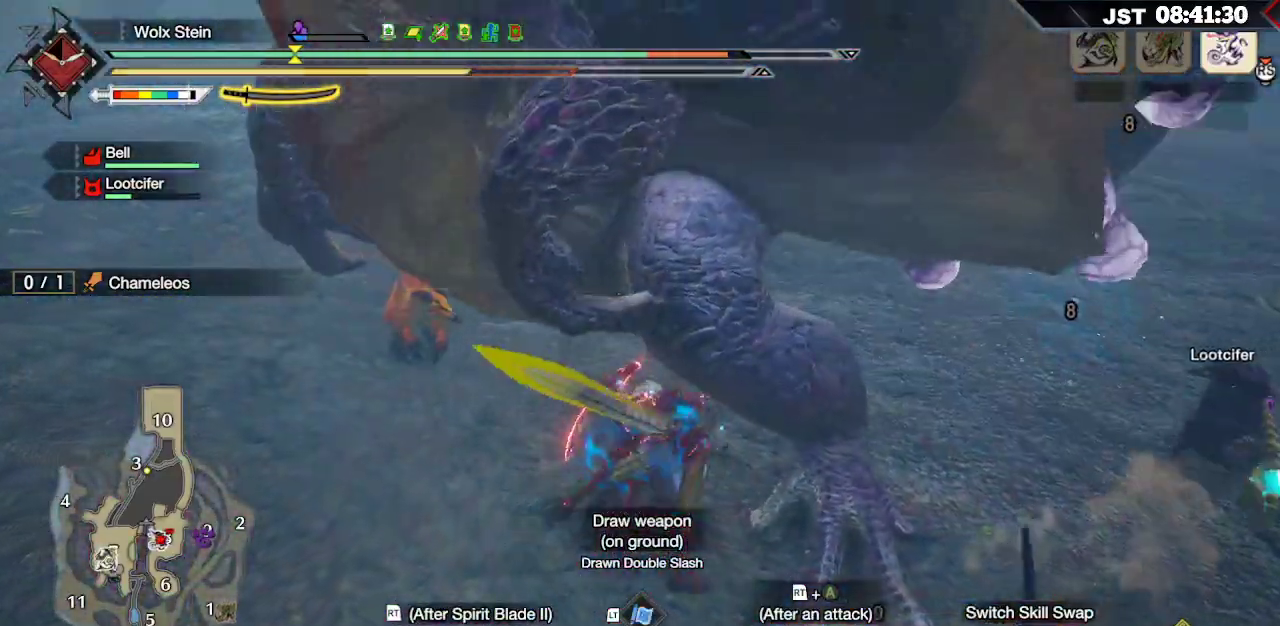
{"buttons": [], "left_stick": "down-right", "right_stick": "center", "events": [[83, "A", "up"], [183, "A", "down"], [300, "A", "up"], [367, "A", "down"], [483, "A", "up"]]}
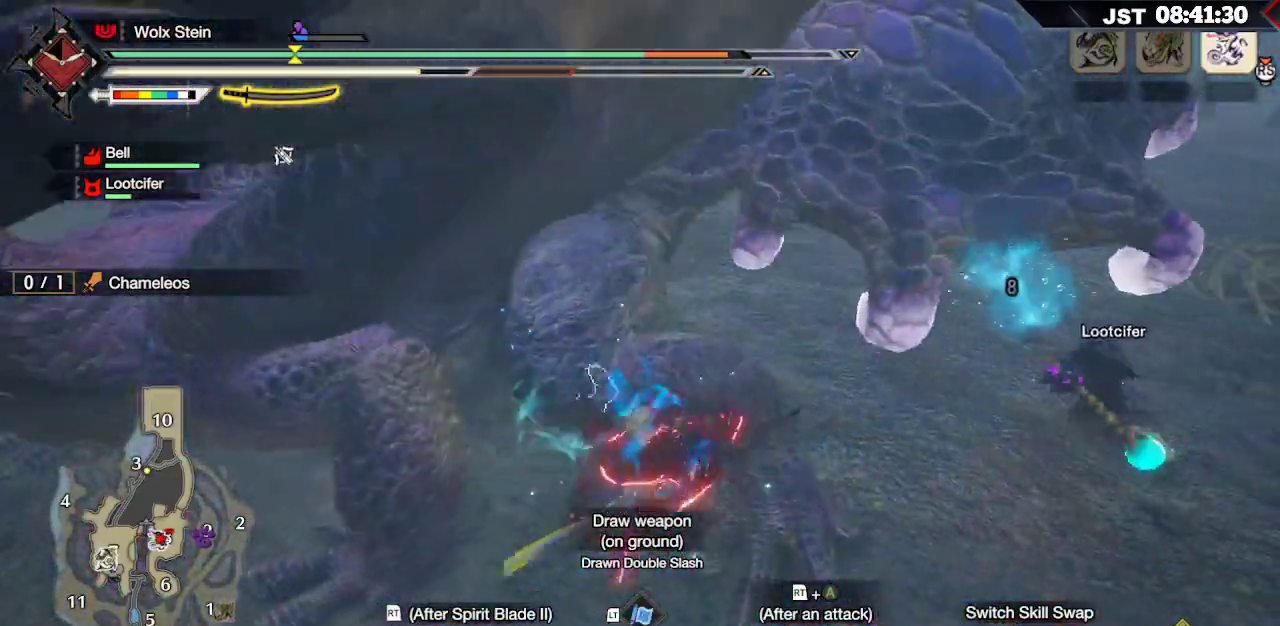
{"buttons": [], "left_stick": "down", "right_stick": "up", "events": [[83, "left_stick", "right"], [317, "left_stick", "down"], [333, "right_stick", "up"]]}
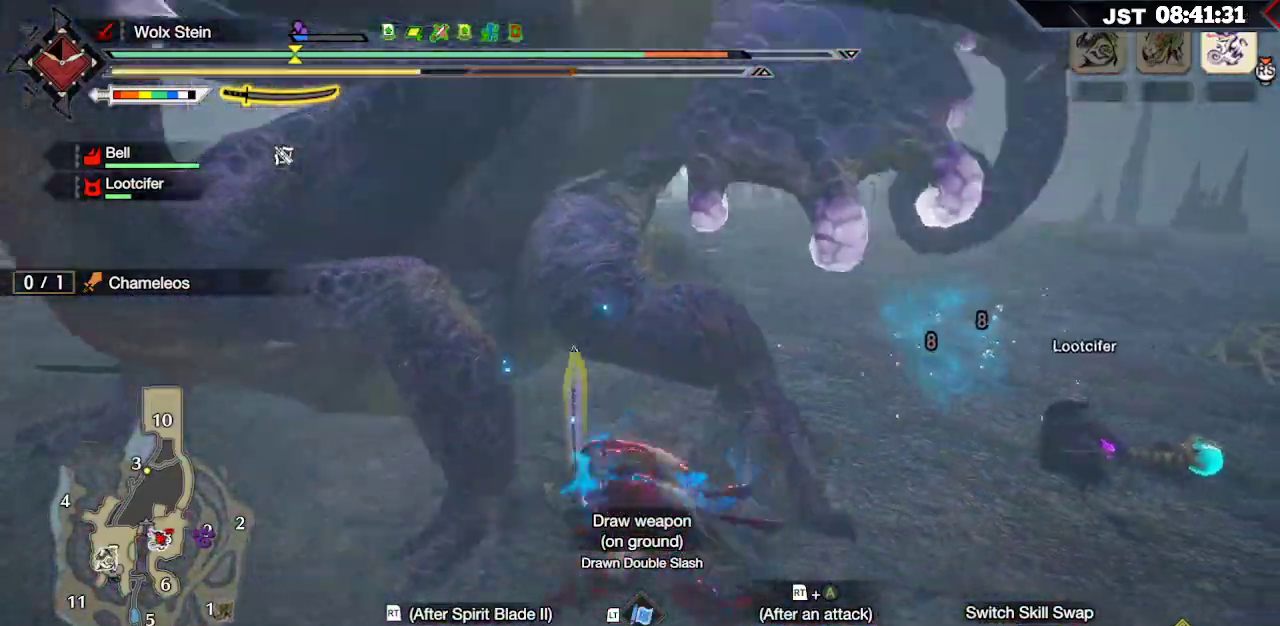
{"buttons": ["B"], "left_stick": "up-left", "right_stick": "center", "events": [[17, "right_stick", "center"], [100, "left_stick", "up-right"], [150, "left_stick", "up"], [183, "B", "down"], [283, "B", "up"], [367, "B", "down"], [367, "left_stick", "up-left"]]}
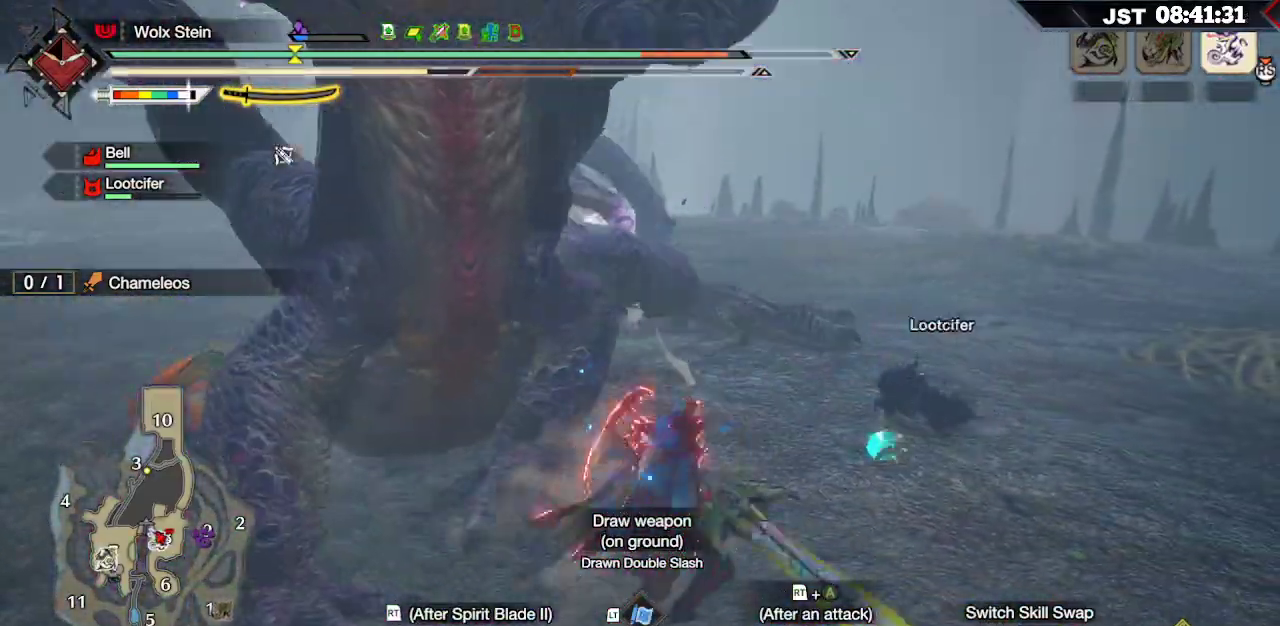
{"buttons": [], "left_stick": "up-left", "right_stick": "center", "events": [[17, "B", "up"], [267, "A", "down"], [267, "R2", "down"], [450, "A", "up"], [450, "R2", "up"]]}
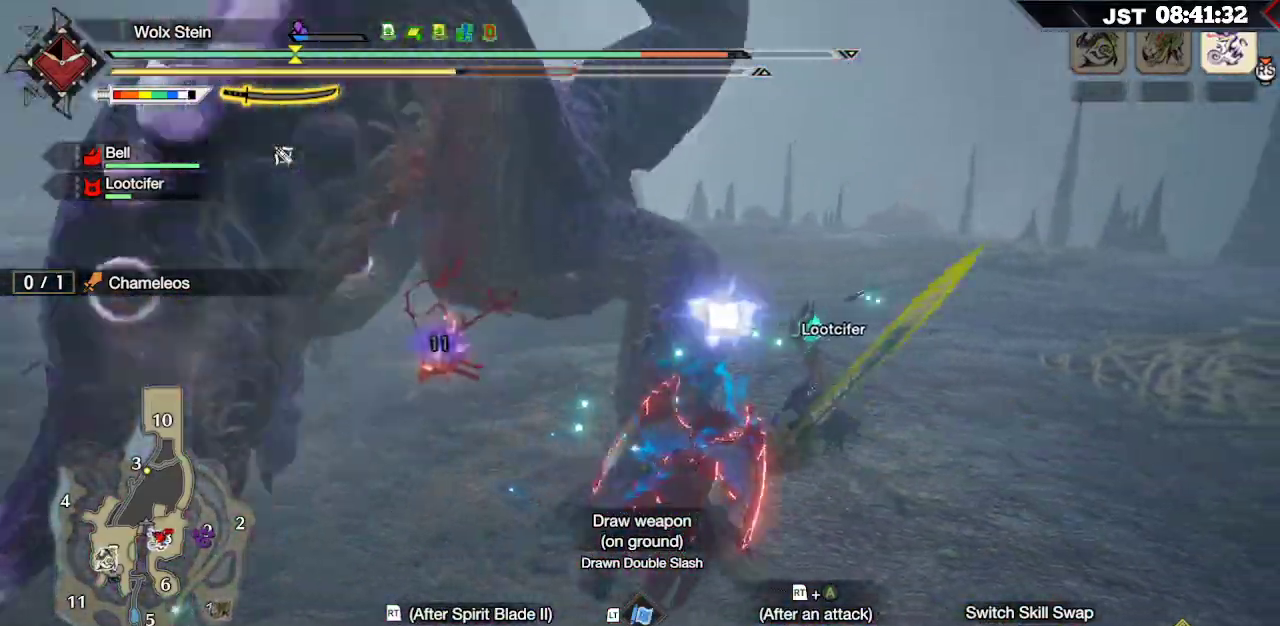
{"buttons": ["Y"], "left_stick": "up-left", "right_stick": "center", "events": [[500, "Y", "down"]]}
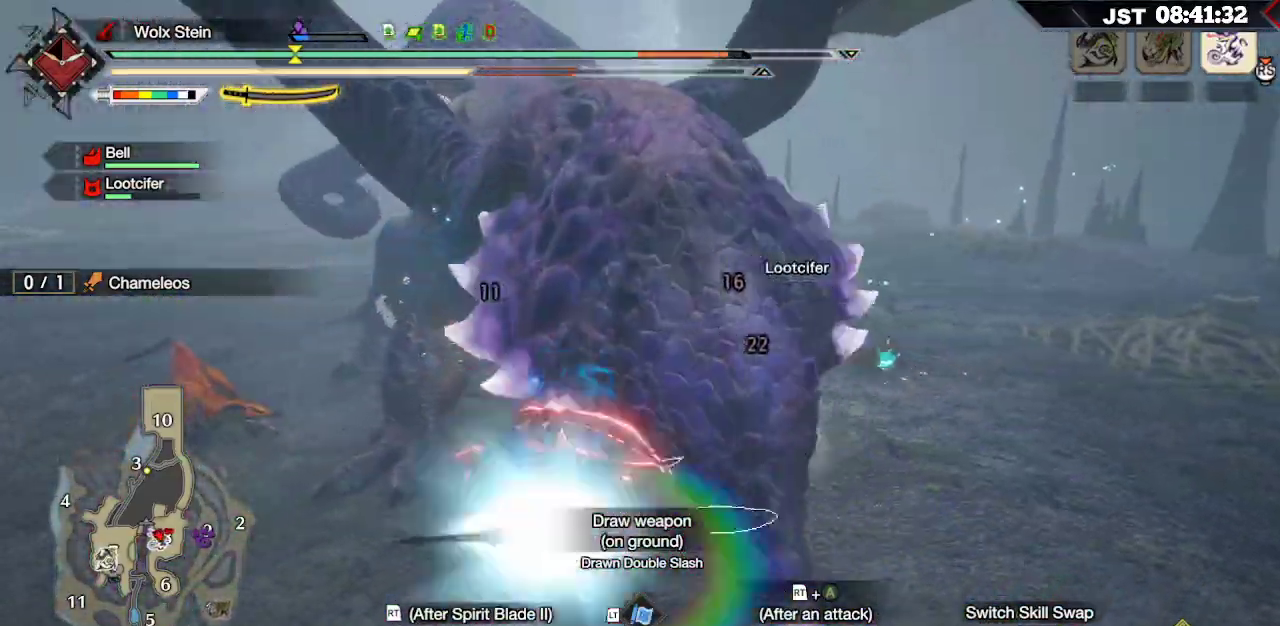
{"buttons": [], "left_stick": "up-right", "right_stick": "center", "events": [[83, "Y", "up"], [167, "Y", "down"], [183, "left_stick", "up"], [283, "Y", "up"], [350, "left_stick", "up-right"]]}
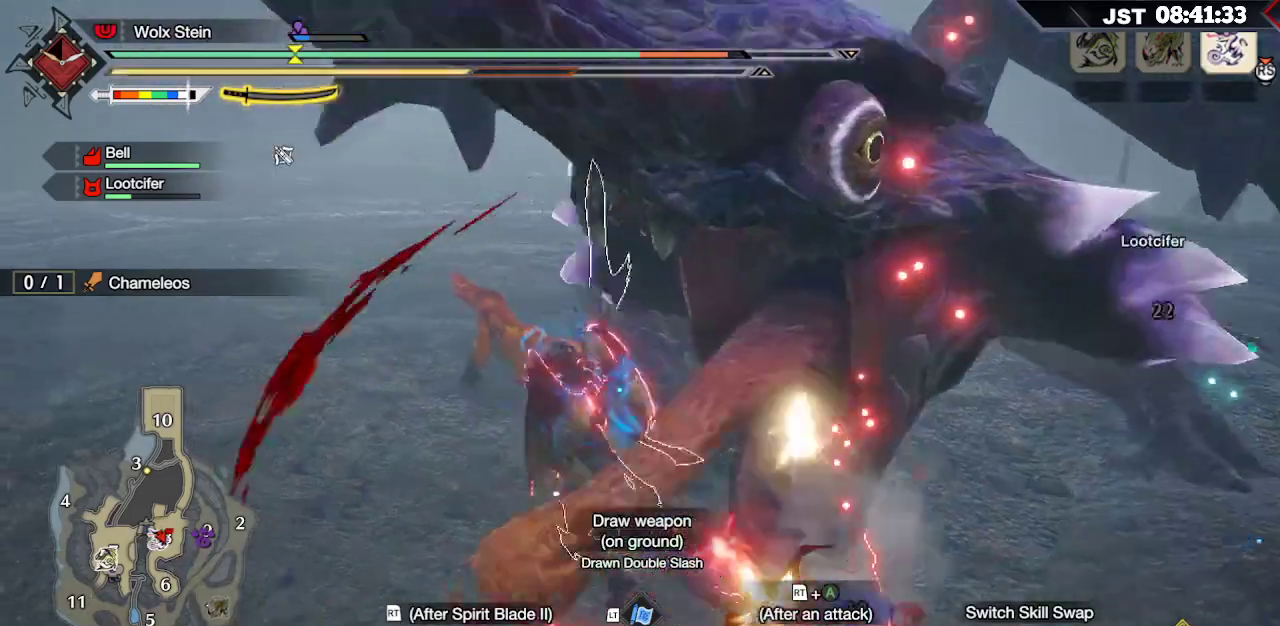
{"buttons": [], "left_stick": "up-right", "right_stick": "center", "events": [[67, "right_stick", "right"], [117, "right_stick", "up-right"], [217, "right_stick", "center"]]}
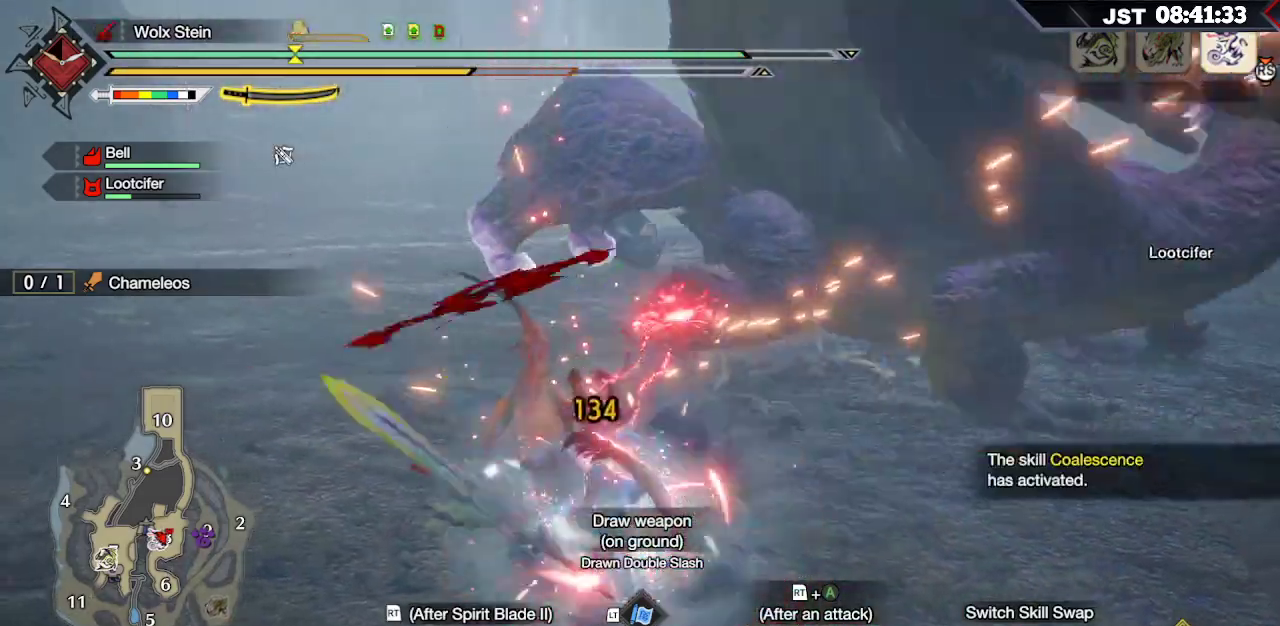
{"buttons": [], "left_stick": "up-right", "right_stick": "center", "events": [[133, "B", "down"], [267, "B", "up"], [367, "B", "down"], [500, "B", "up"]]}
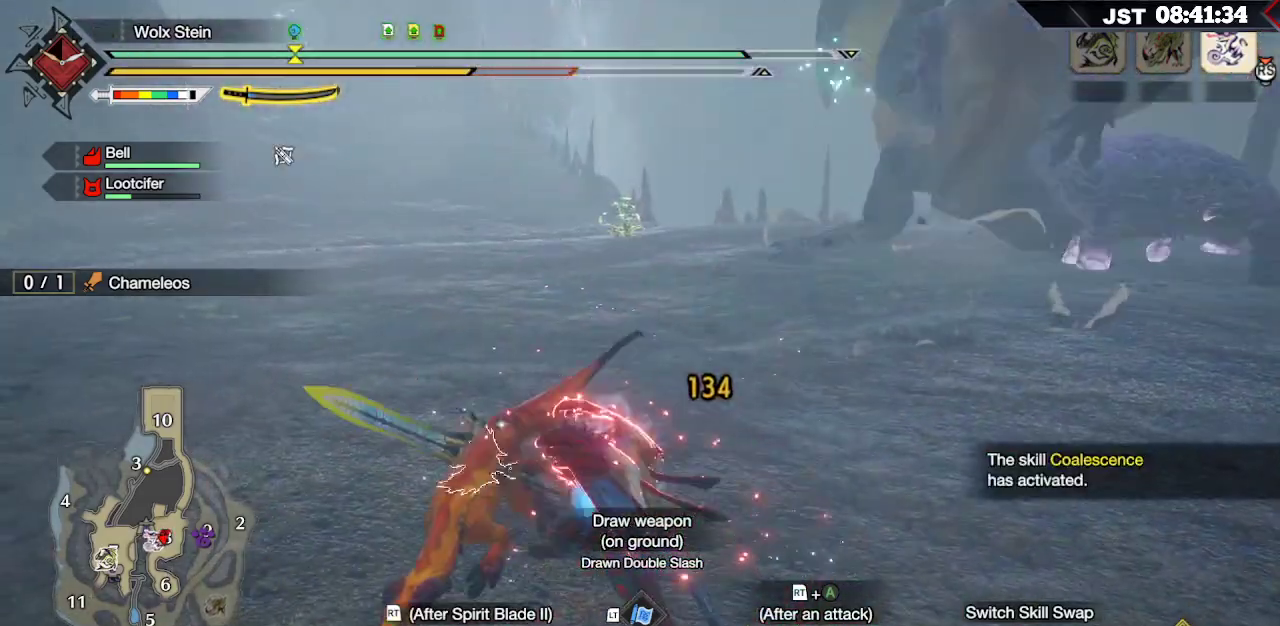
{"buttons": [], "left_stick": "up-right", "right_stick": "center", "events": [[167, "R2", "down"], [183, "A", "down"], [317, "A", "up"], [317, "R2", "up"]]}
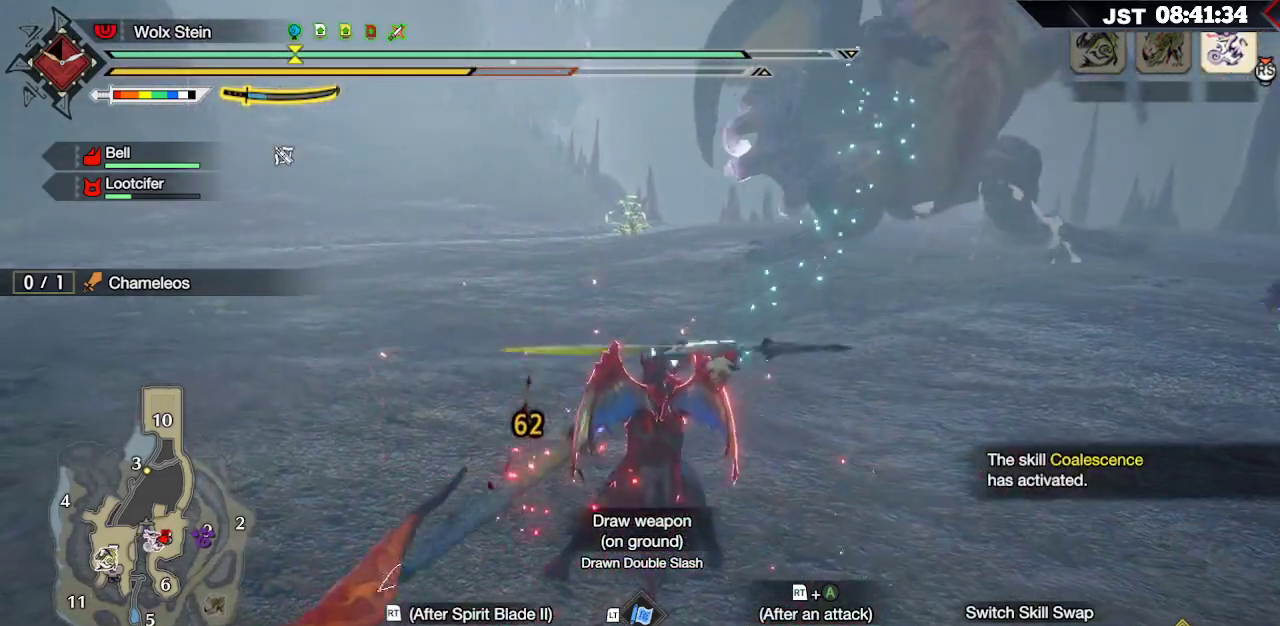
{"buttons": [], "left_stick": "up-right", "right_stick": "center", "events": []}
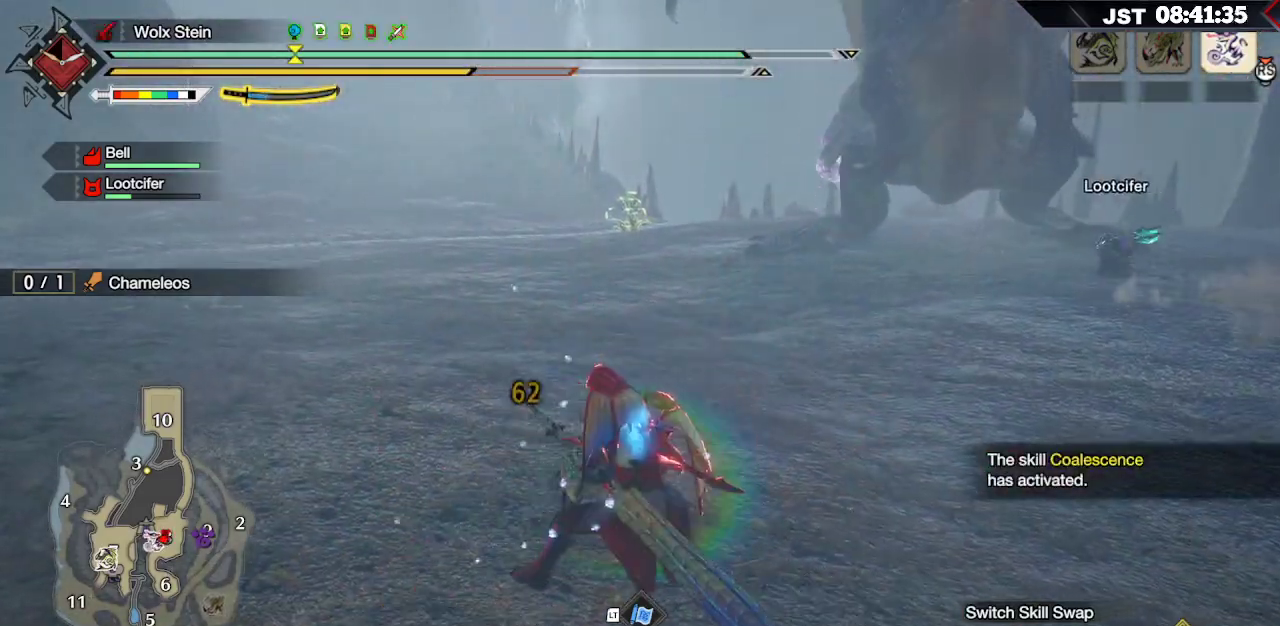
{"buttons": [], "left_stick": "up-right", "right_stick": "center", "events": []}
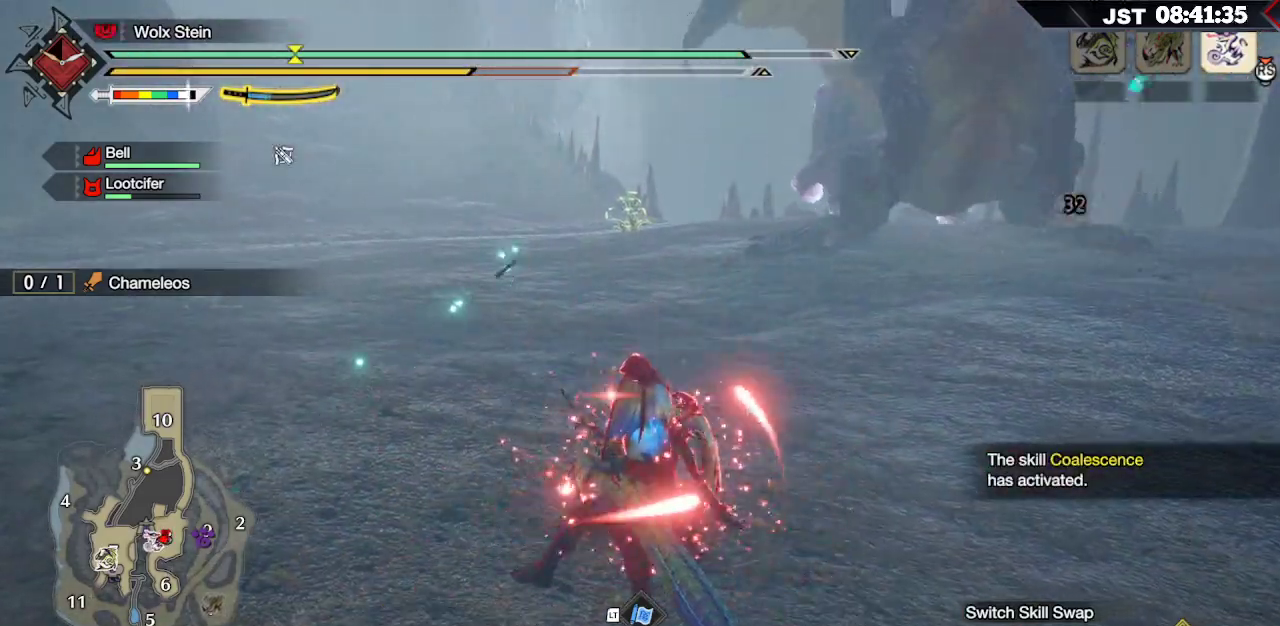
{"buttons": [], "left_stick": "up-right", "right_stick": "center", "events": [[350, "A", "down"], [467, "A", "up"]]}
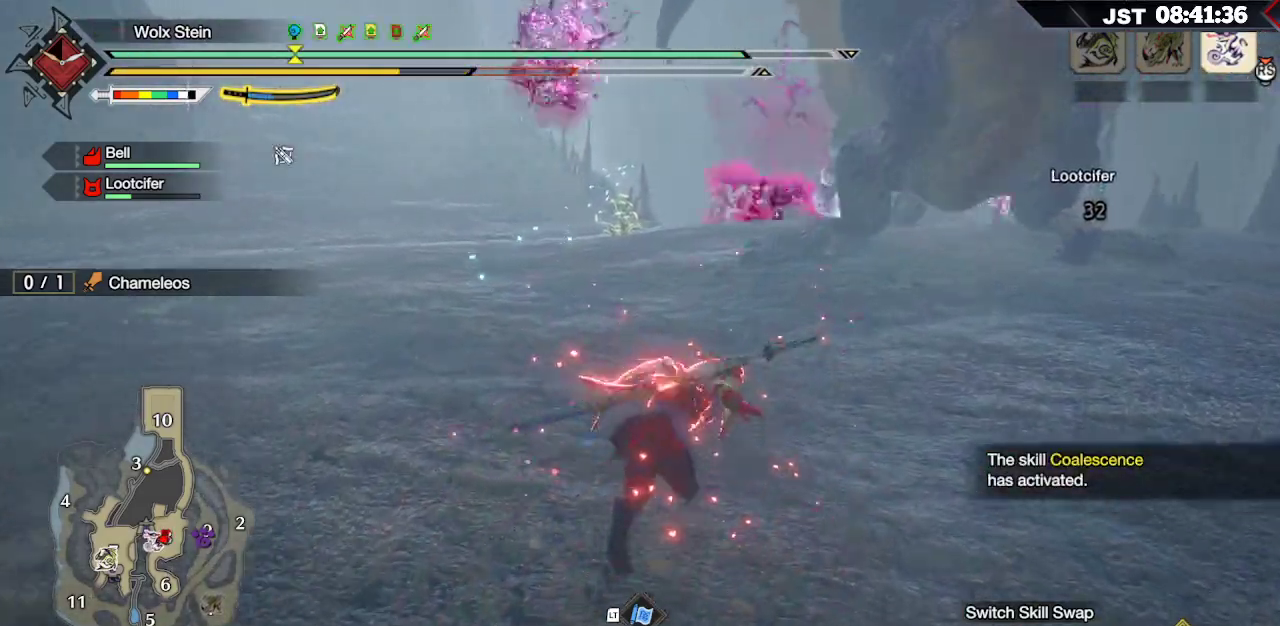
{"buttons": [], "left_stick": "up-right", "right_stick": "center", "events": [[317, "right_stick", "right"], [450, "right_stick", "center"]]}